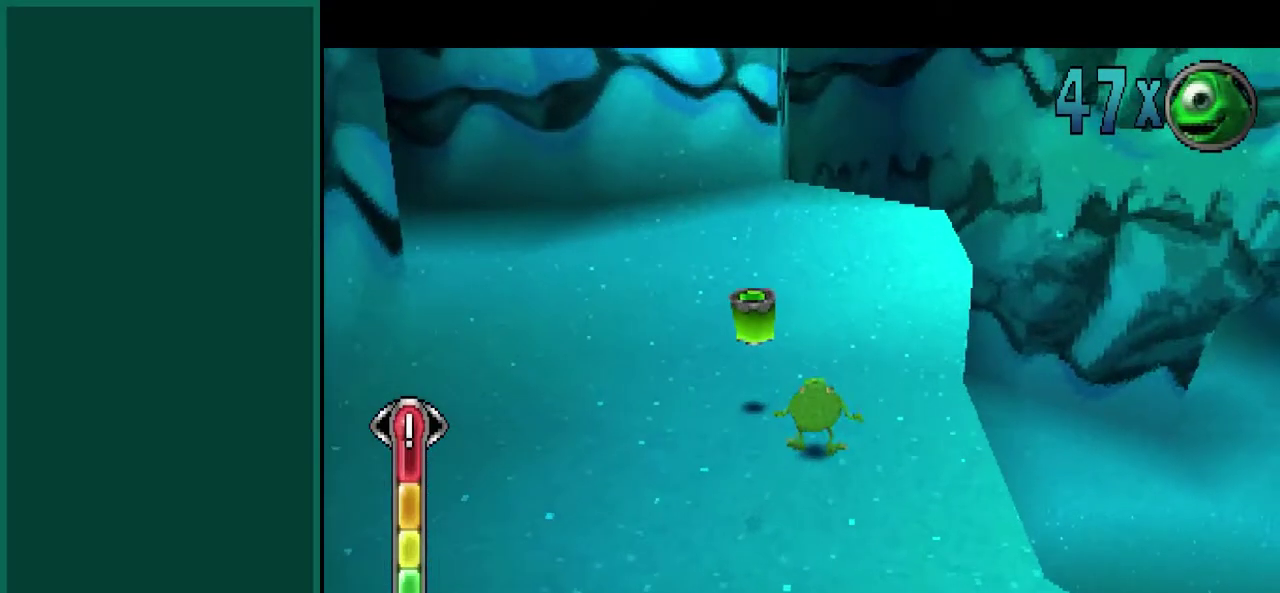
Gameplay with a controller (PlayStation layout); each line is a JSON object with the inputs held at the frame after it. "events" lists button and stick changes between this image and that frame as [ms after this image, input, new state], when the widget could be followed in between. This overlay highlights the sticks when they move; stick clicks (L3) are not distinguishable. Not read: CIRCLE CROSS L1 L3 R1 R3 SQUARE.
{"buttons": [], "left_stick": "right", "events": []}
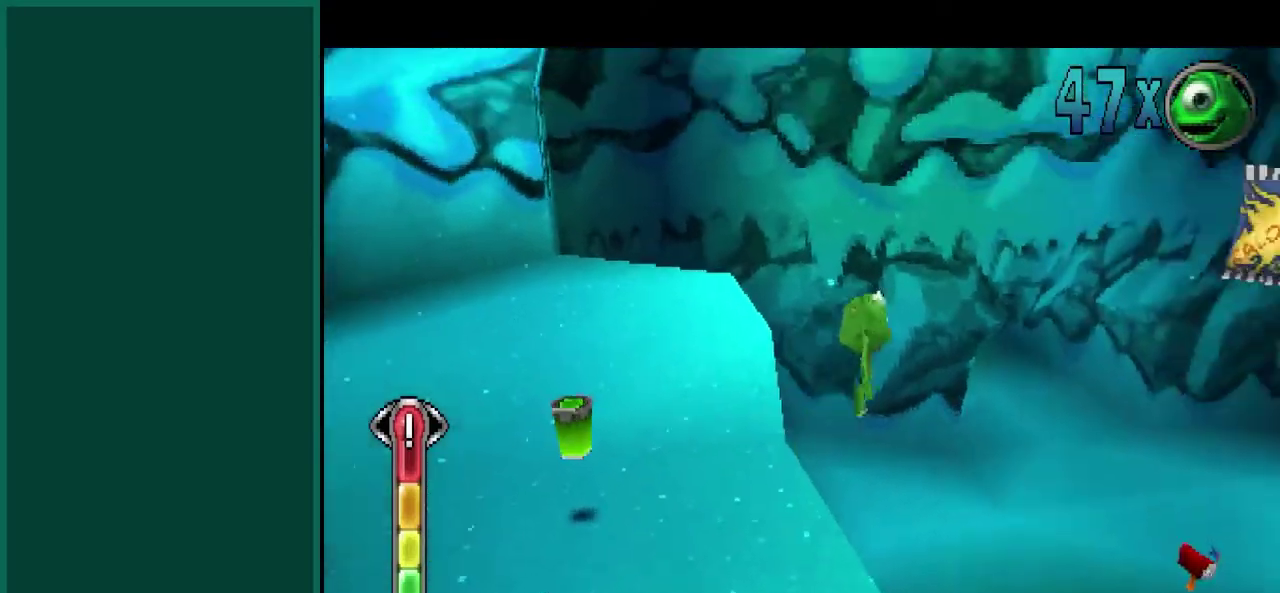
{"buttons": [], "left_stick": "down-right", "events": [[417, "left_stick", "down-right"]]}
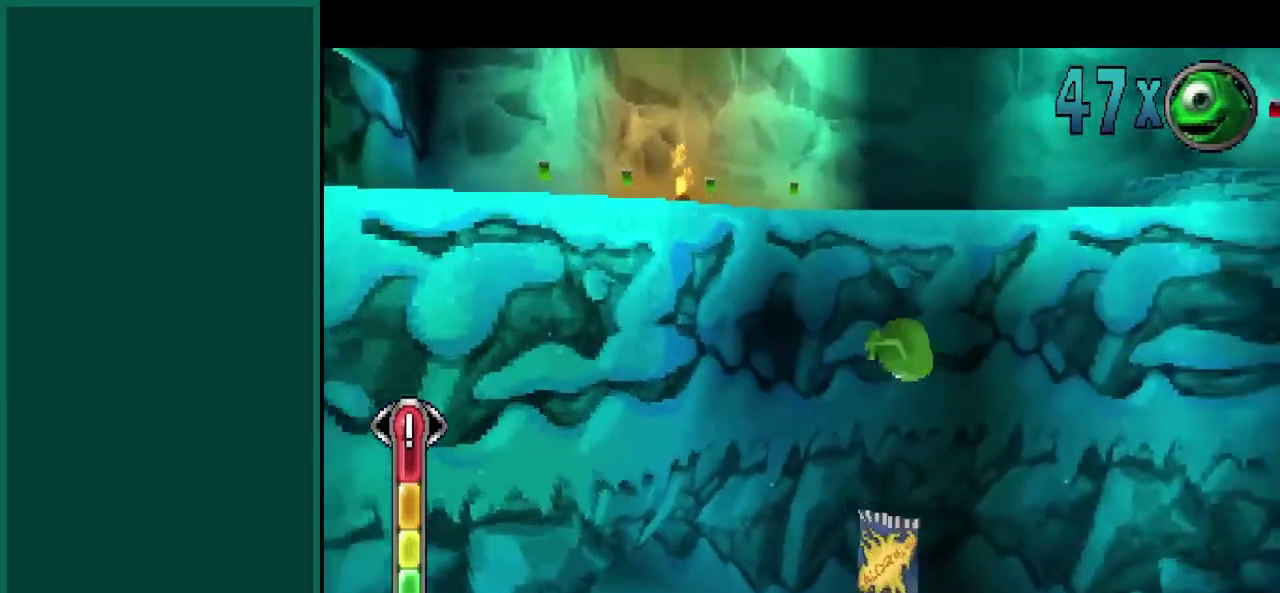
{"buttons": [], "left_stick": "right", "events": [[417, "left_stick", "right"]]}
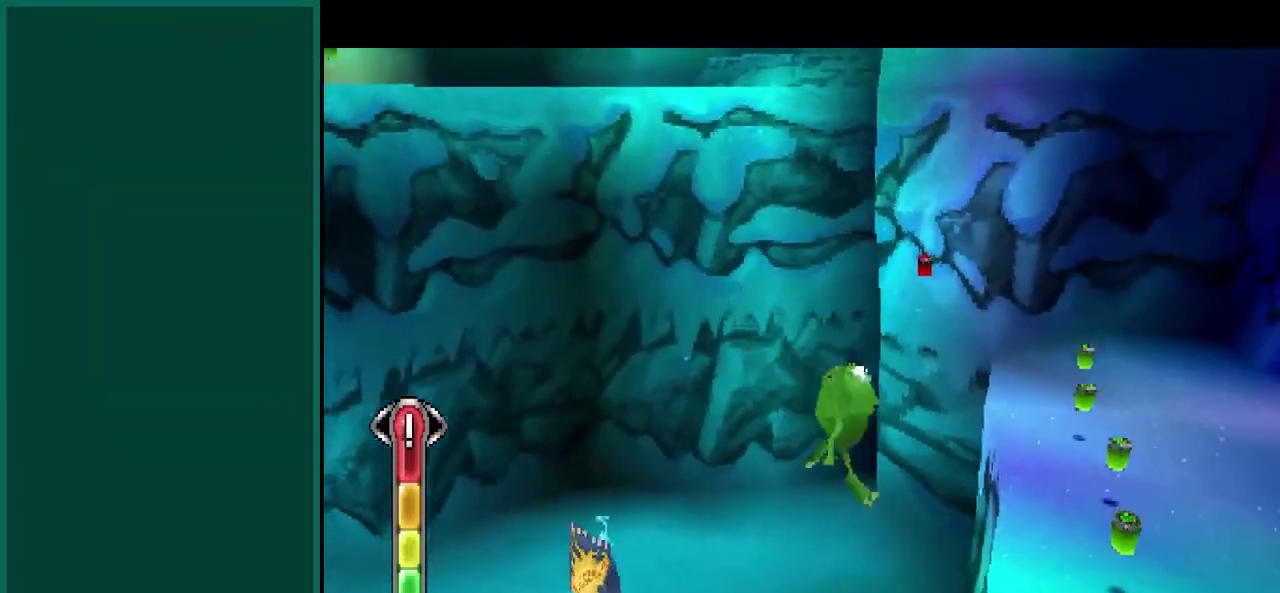
{"buttons": [], "left_stick": "up-right", "events": [[233, "left_stick", "up-right"]]}
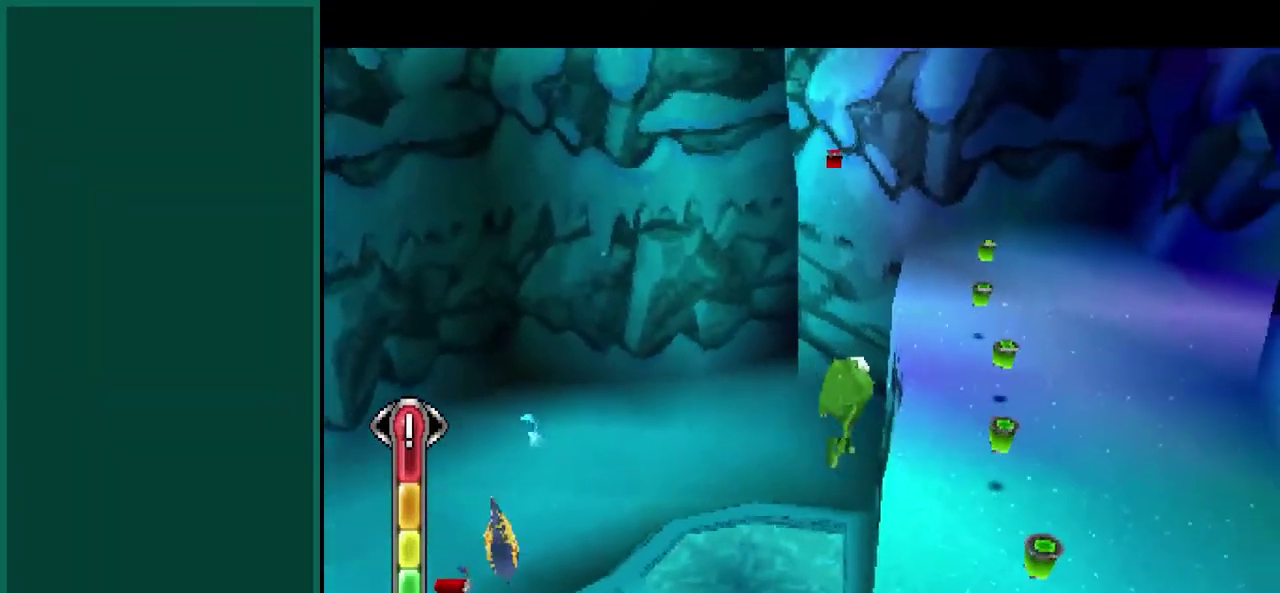
{"buttons": [], "left_stick": "up-right", "events": []}
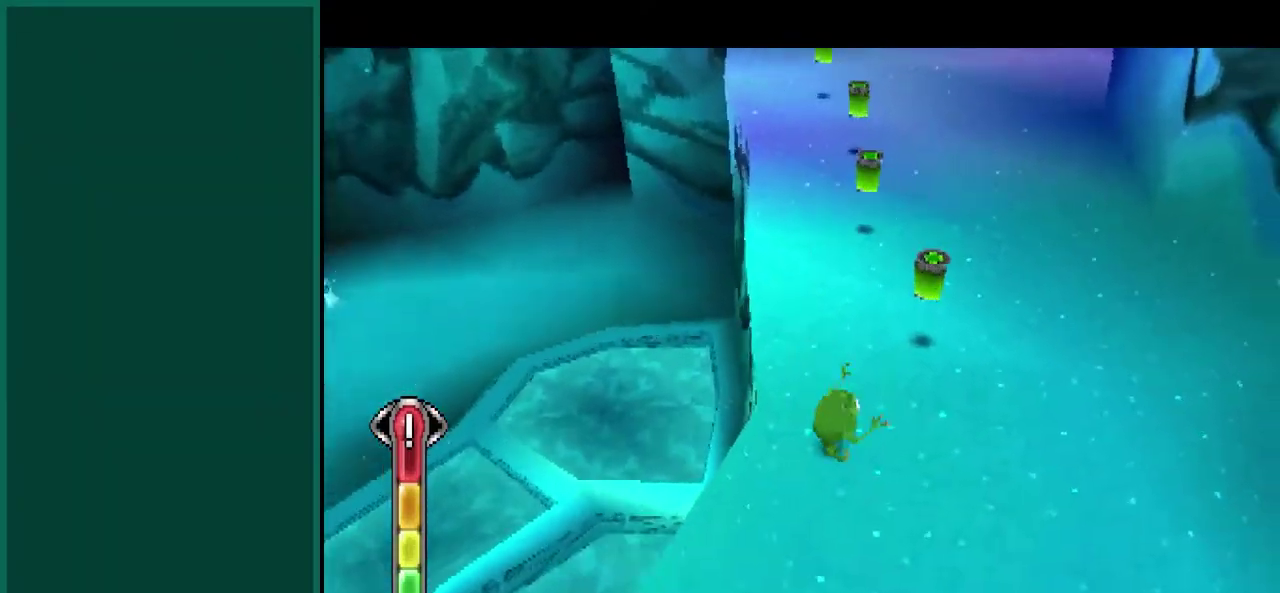
{"buttons": ["L2"], "left_stick": "up", "events": [[33, "left_stick", "up"], [117, "L2", "down"]]}
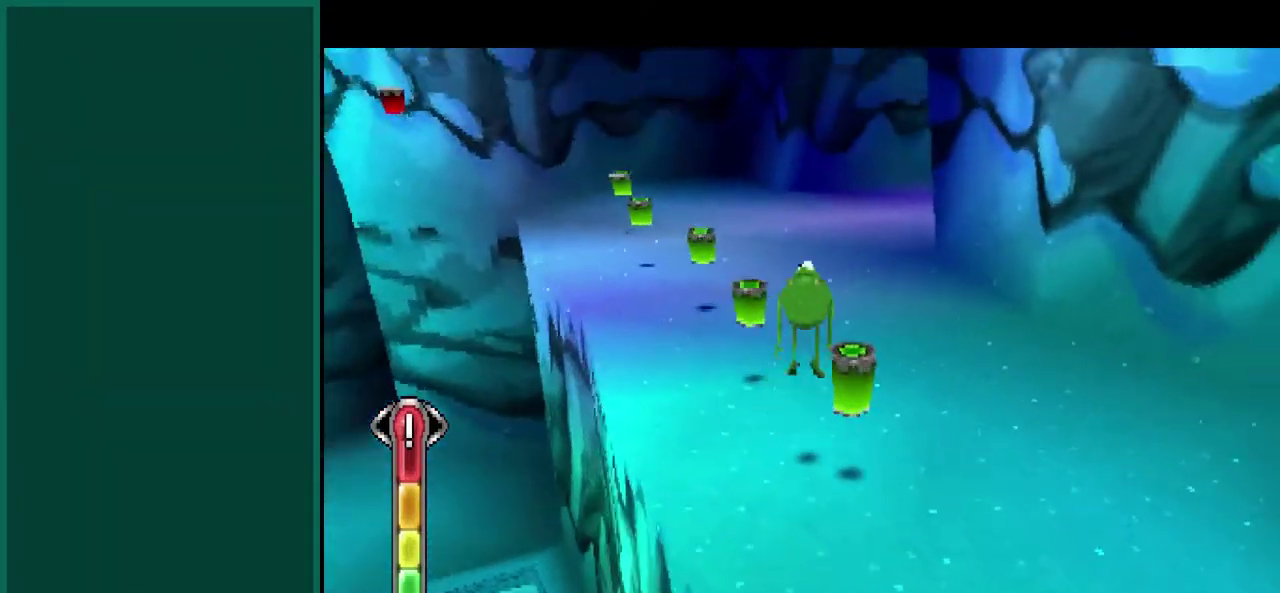
{"buttons": [], "left_stick": "up-left", "events": [[83, "L2", "up"], [100, "left_stick", "up-left"]]}
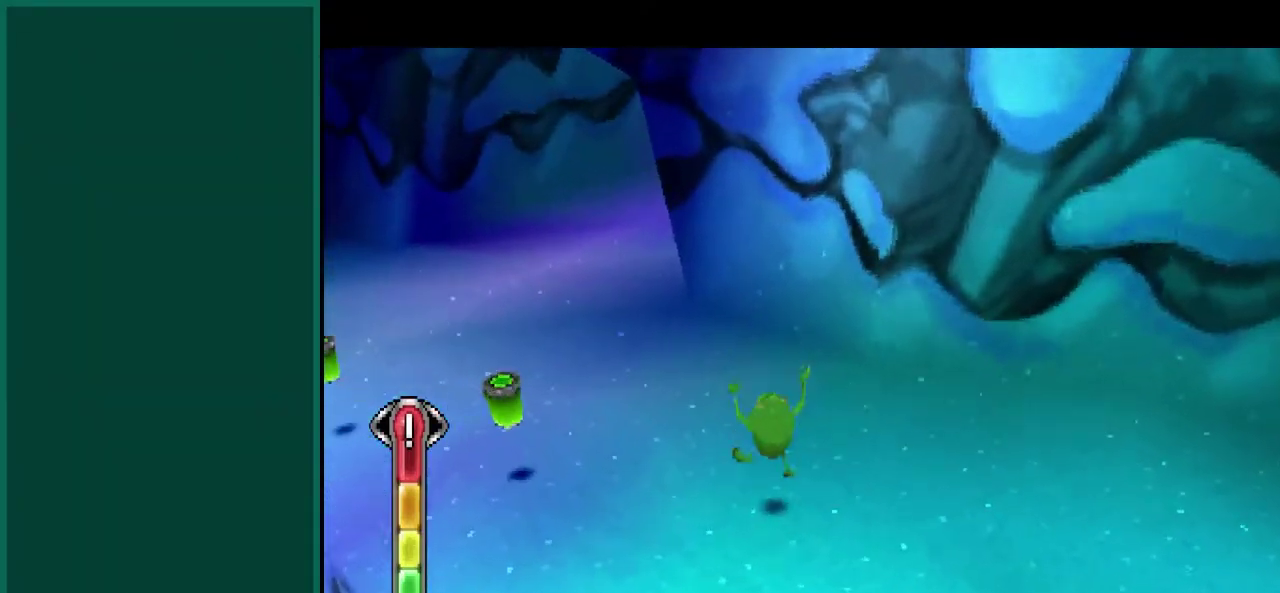
{"buttons": [], "left_stick": "up-left", "events": [[117, "L2", "down"], [150, "left_stick", "left"], [350, "L2", "up"], [450, "left_stick", "up-left"]]}
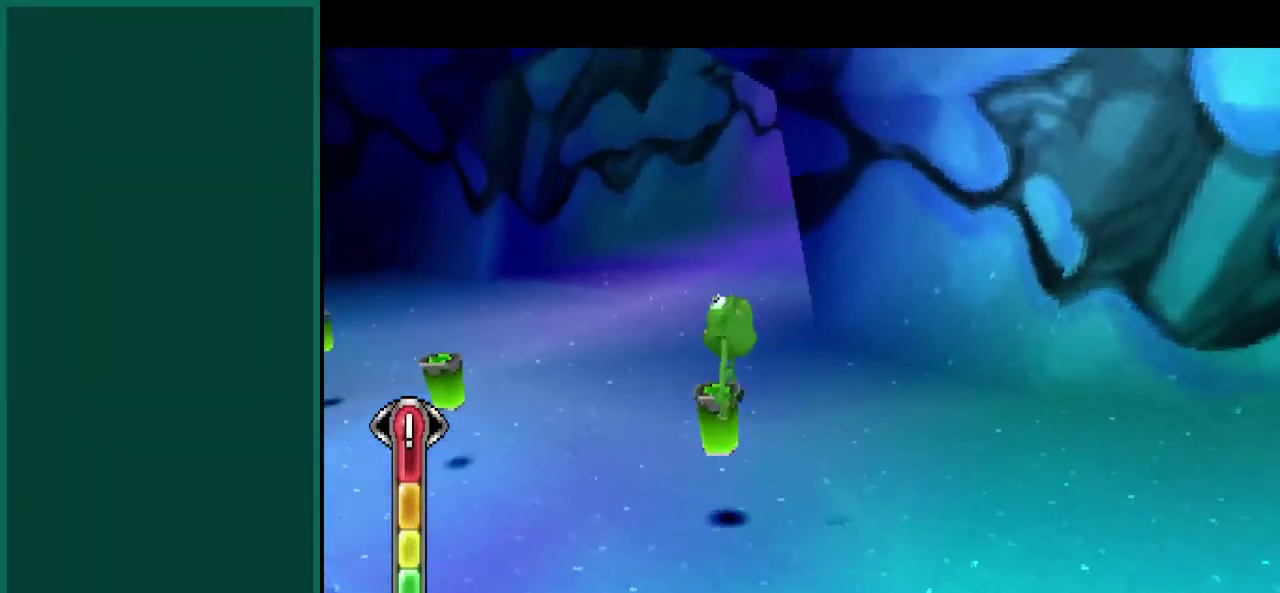
{"buttons": [], "left_stick": "up-left", "events": [[133, "L2", "down"], [400, "L2", "up"]]}
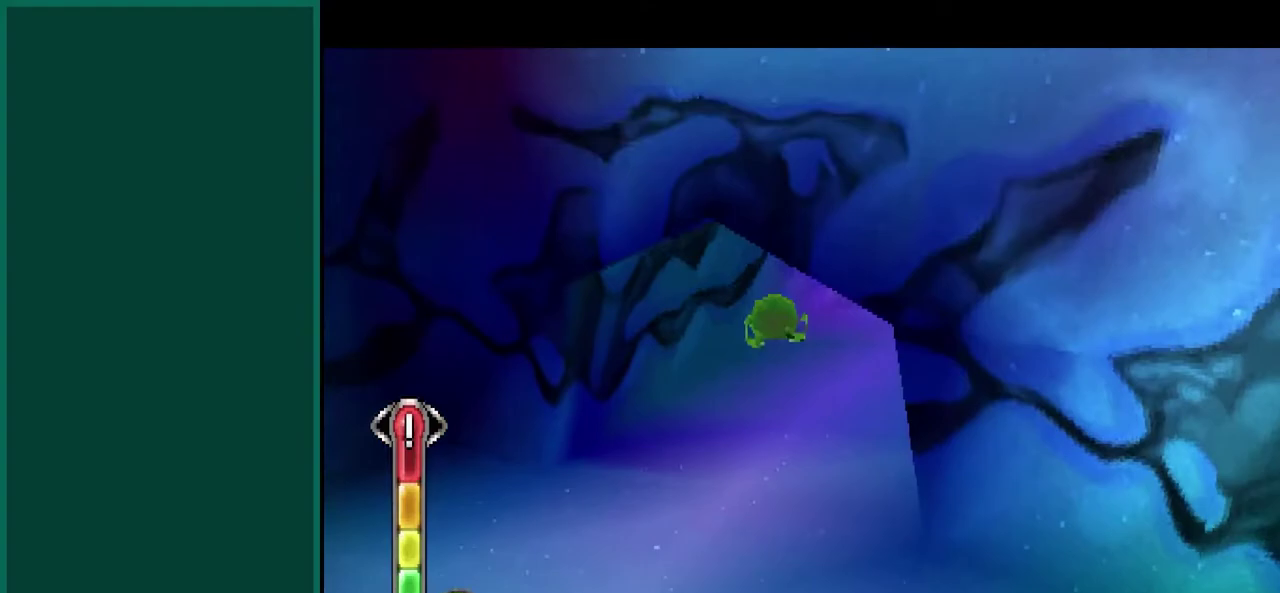
{"buttons": [], "left_stick": "up-left", "events": []}
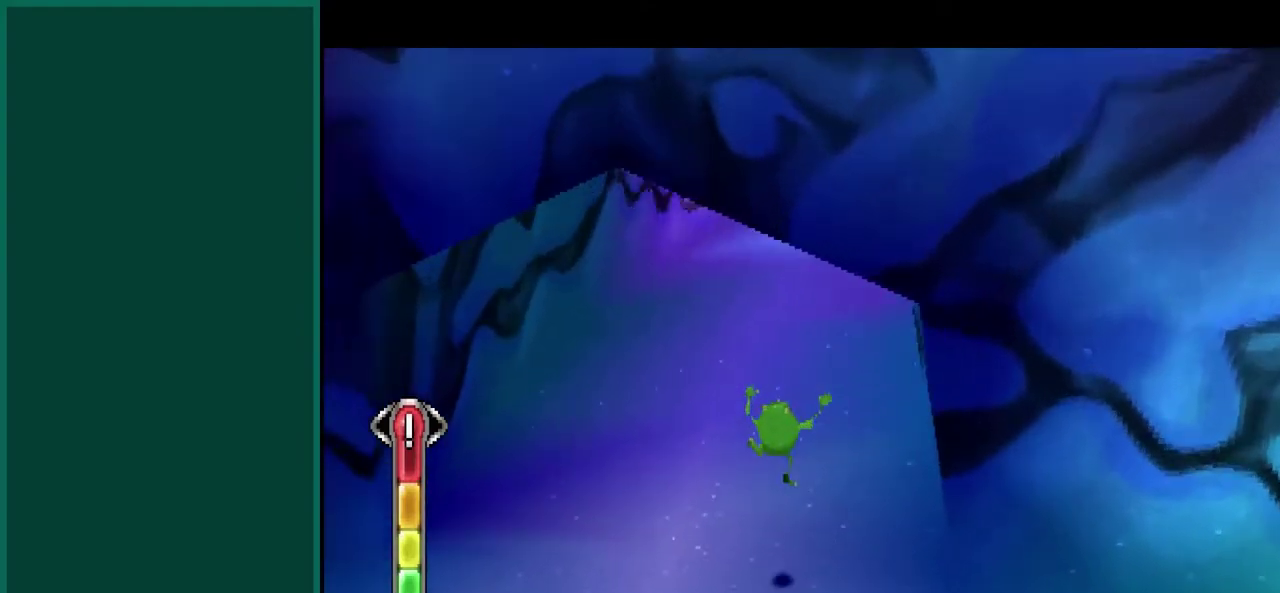
{"buttons": [], "left_stick": "up-left", "events": []}
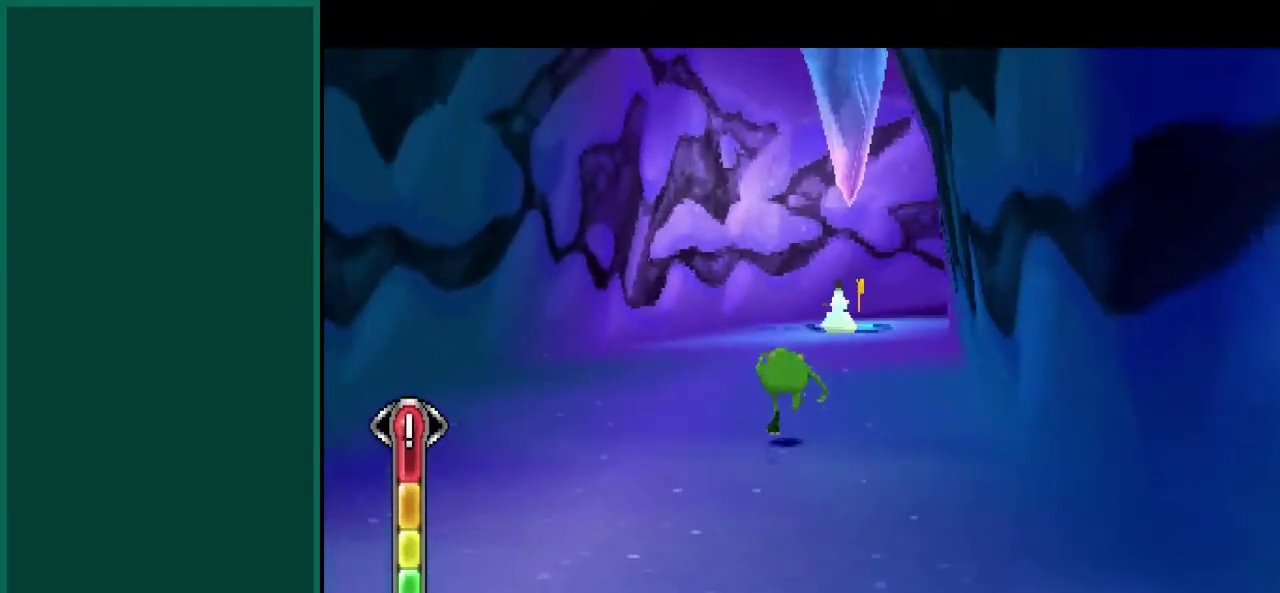
{"buttons": ["L2"], "left_stick": "up", "events": [[200, "left_stick", "up"], [317, "L2", "down"]]}
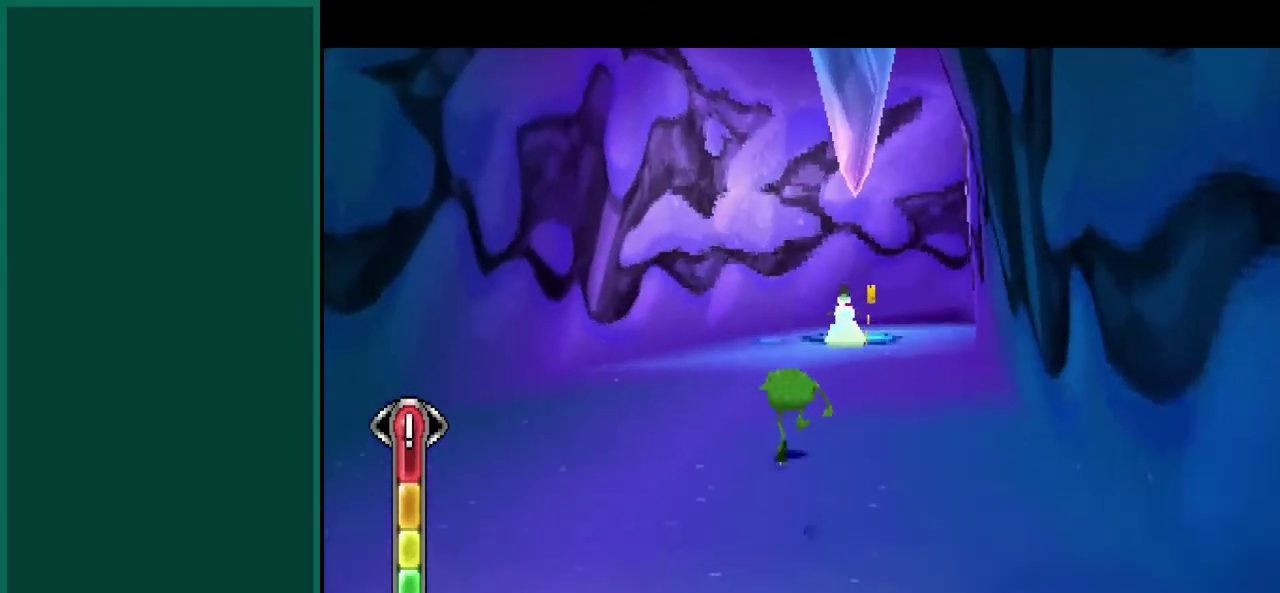
{"buttons": [], "left_stick": "up", "events": [[67, "L2", "up"]]}
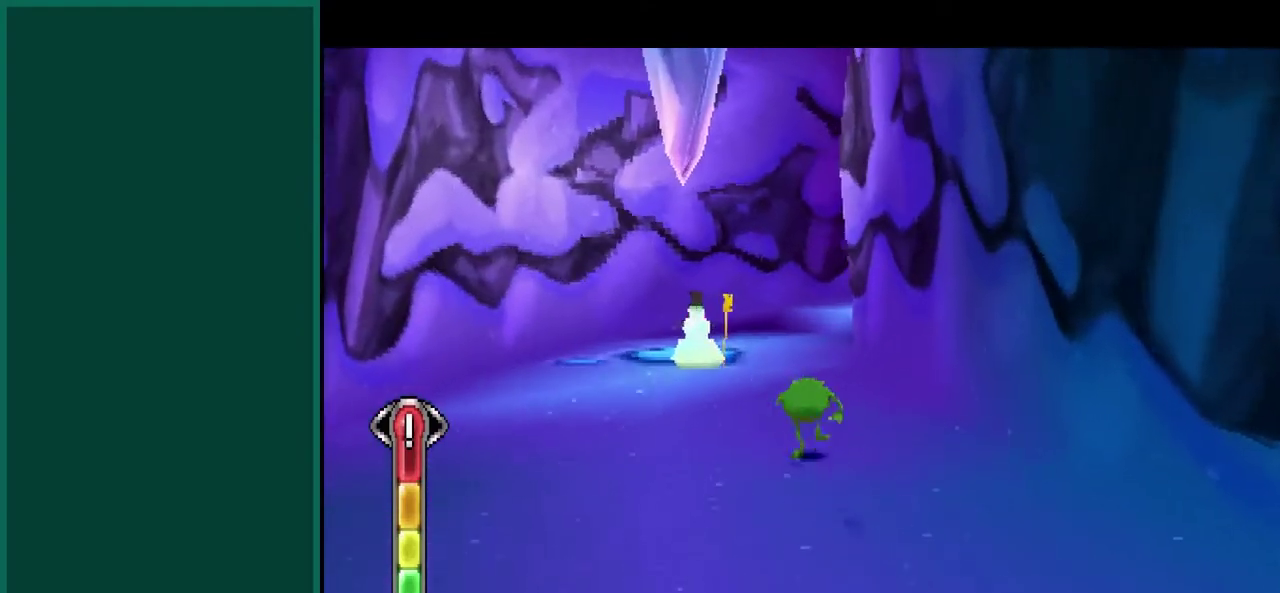
{"buttons": [], "left_stick": "up", "events": []}
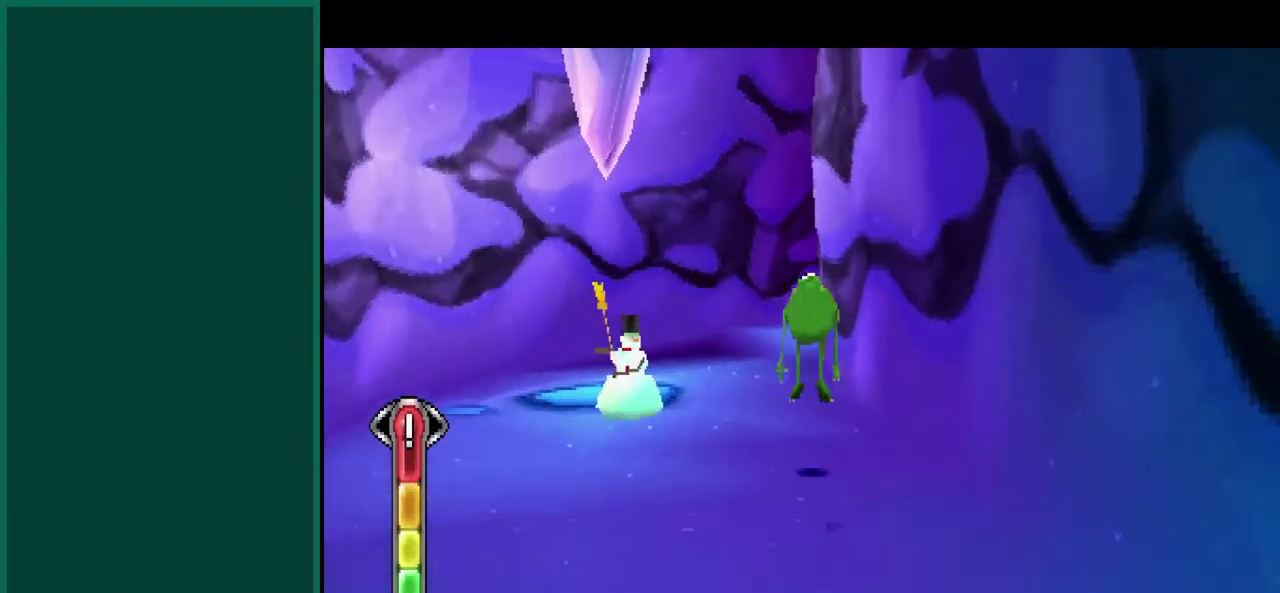
{"buttons": [], "left_stick": "up", "events": [[17, "left_stick", "up-left"], [417, "left_stick", "up"]]}
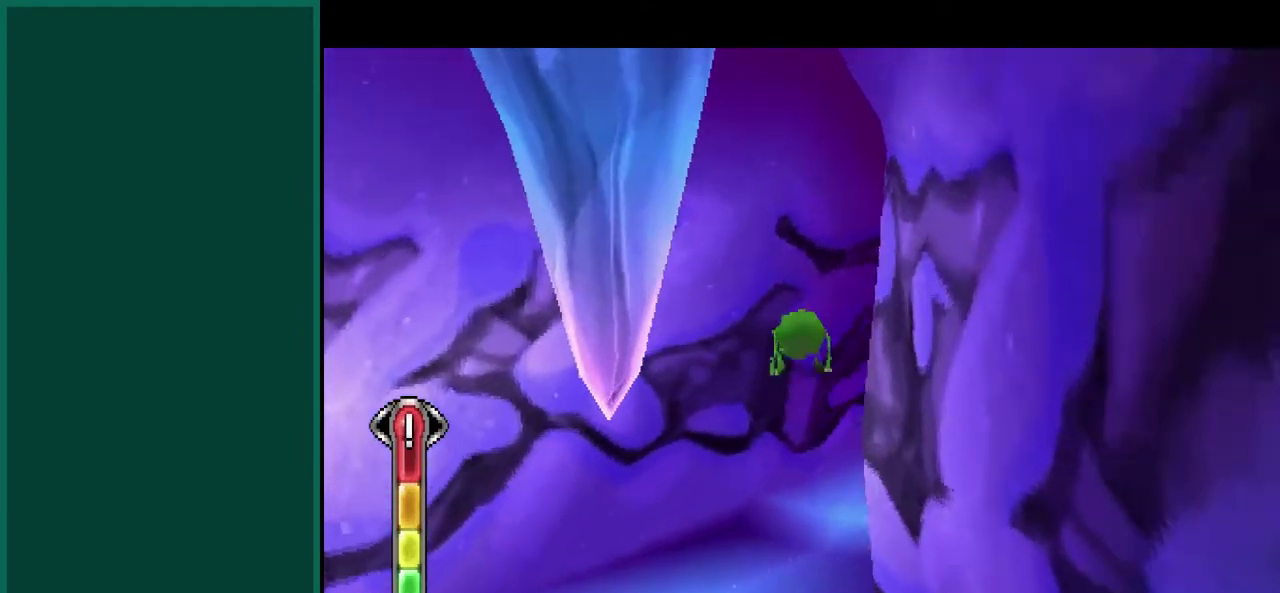
{"buttons": ["L2"], "left_stick": "up", "events": [[417, "L2", "down"]]}
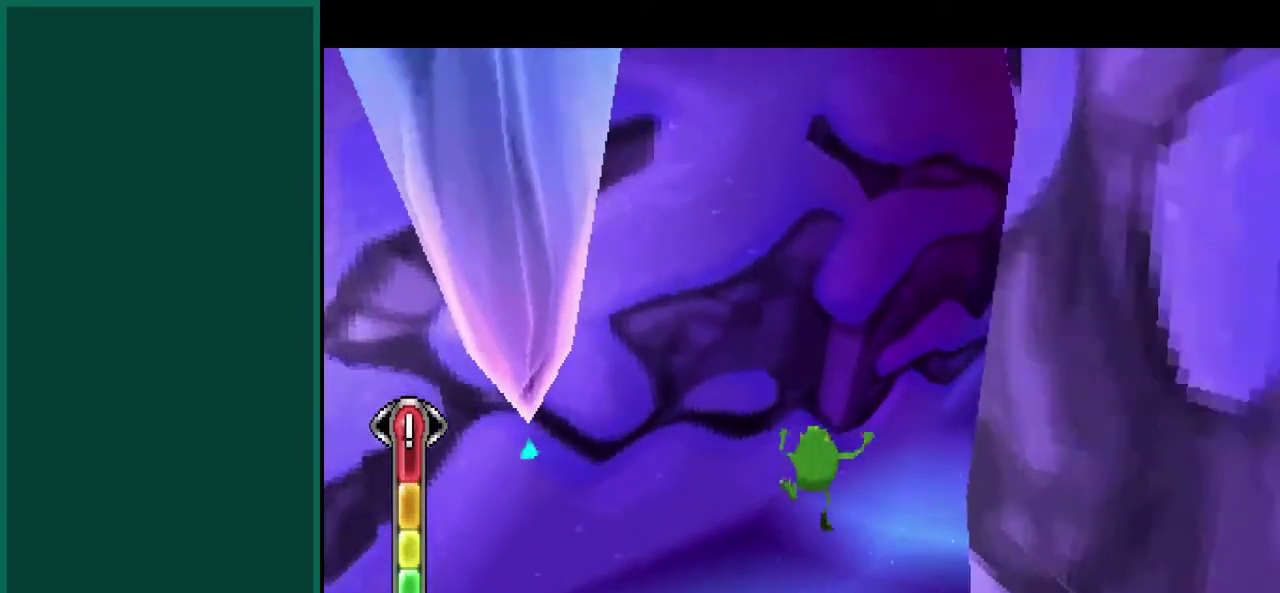
{"buttons": ["L2"], "left_stick": "up-right", "events": [[250, "left_stick", "up-right"]]}
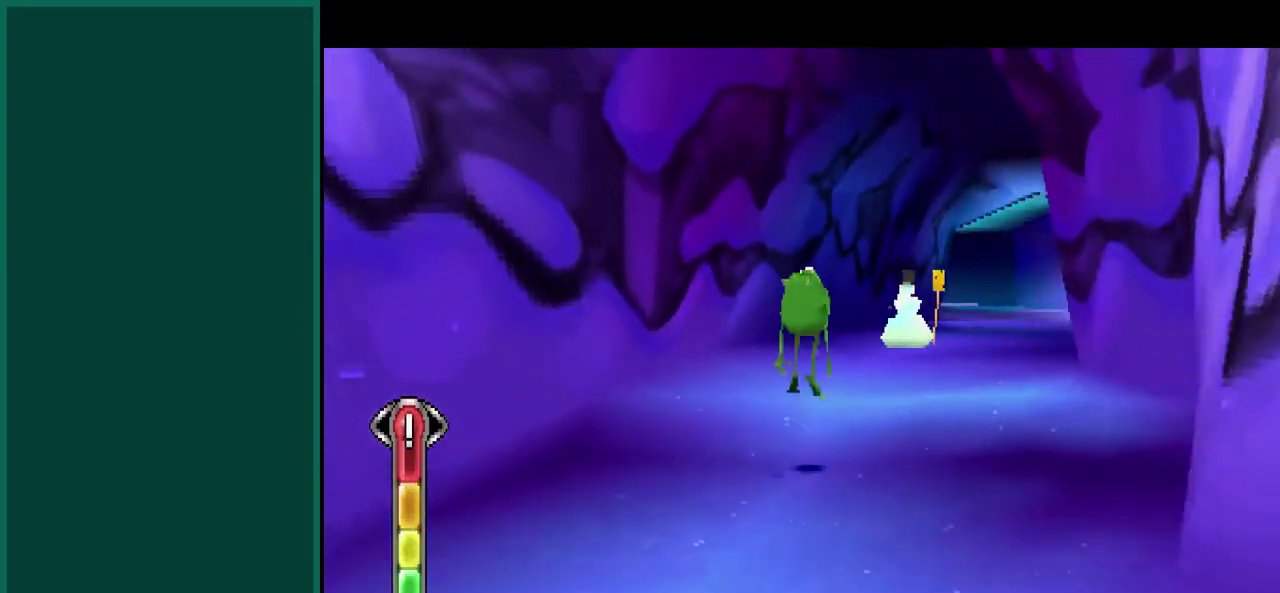
{"buttons": [], "left_stick": "up-left", "events": [[50, "left_stick", "up"], [167, "L2", "up"], [433, "left_stick", "up-left"]]}
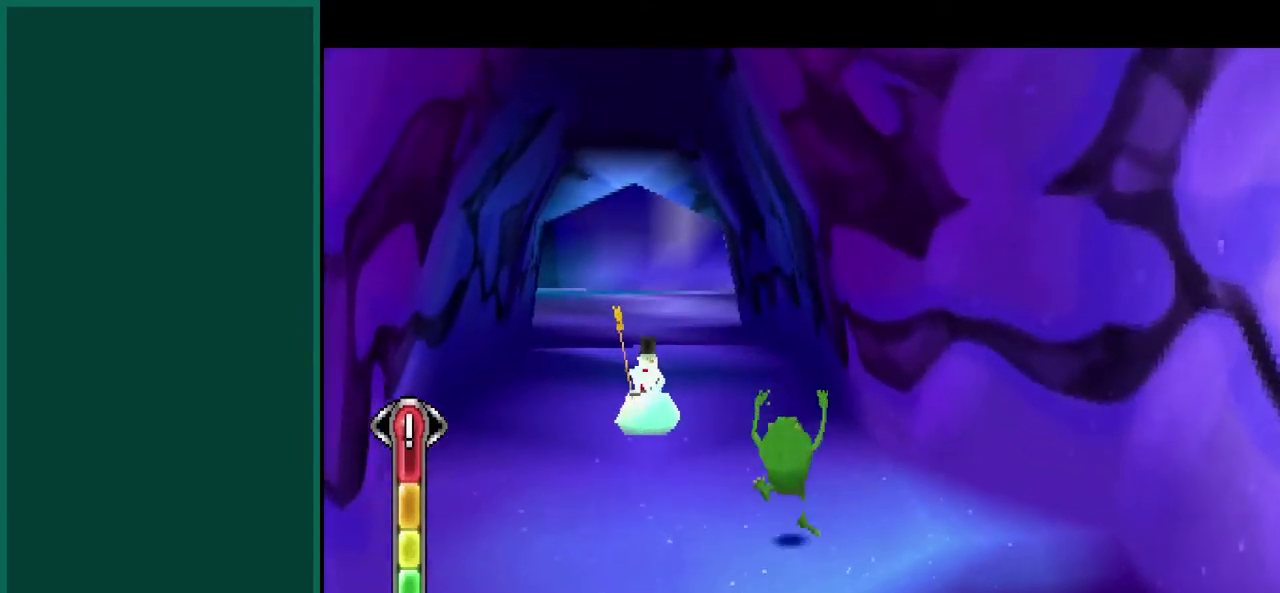
{"buttons": [], "left_stick": "up-left", "events": [[167, "left_stick", "up"], [400, "left_stick", "up-left"]]}
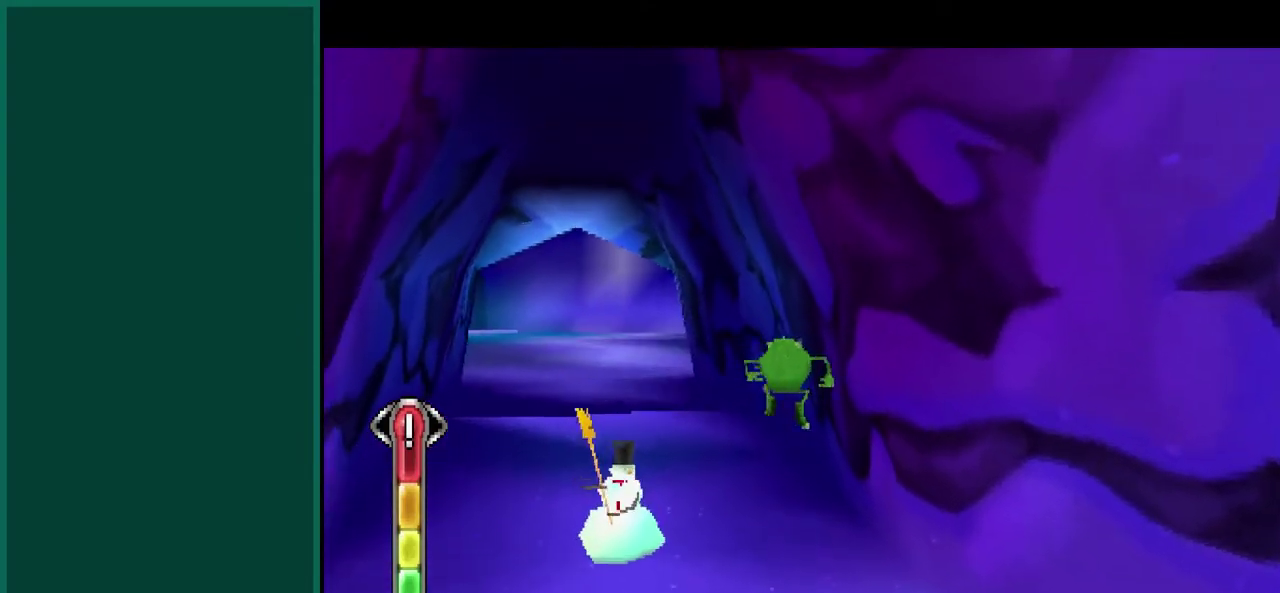
{"buttons": [], "left_stick": "up-left", "events": []}
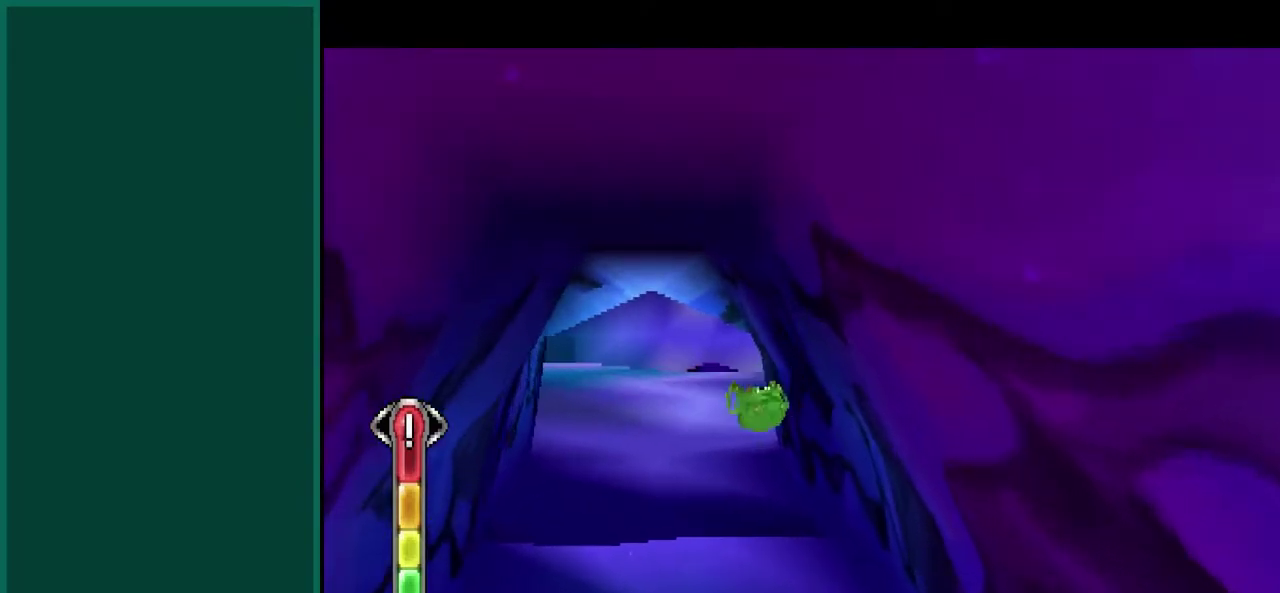
{"buttons": [], "left_stick": "up", "events": [[83, "left_stick", "up"]]}
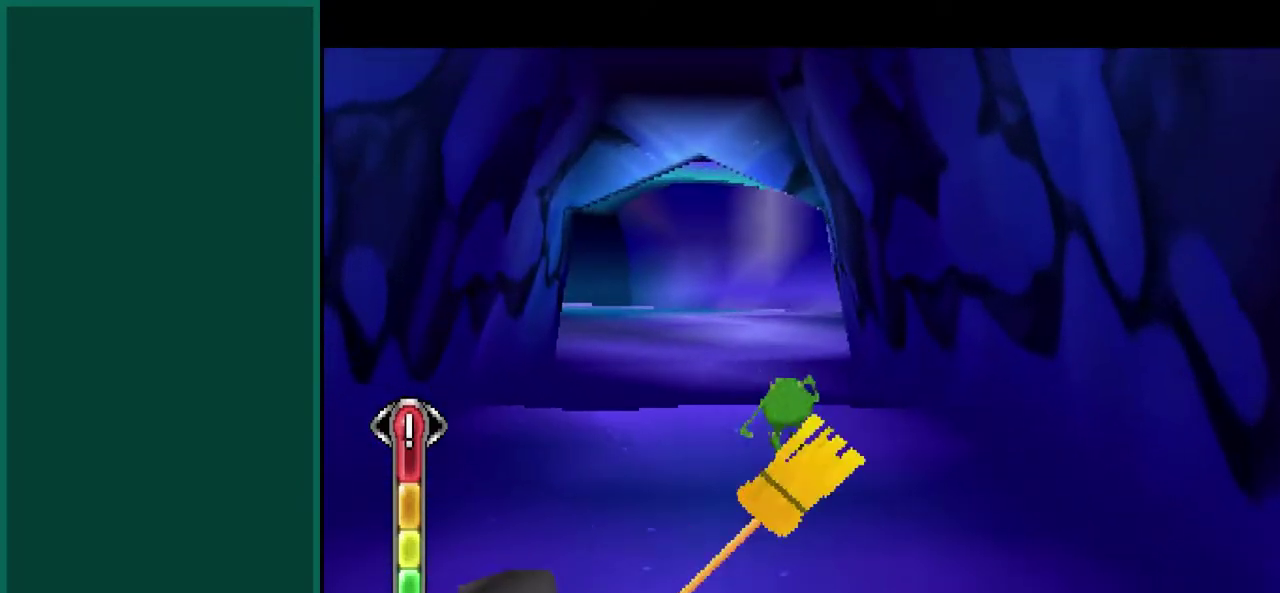
{"buttons": [], "left_stick": "up", "events": []}
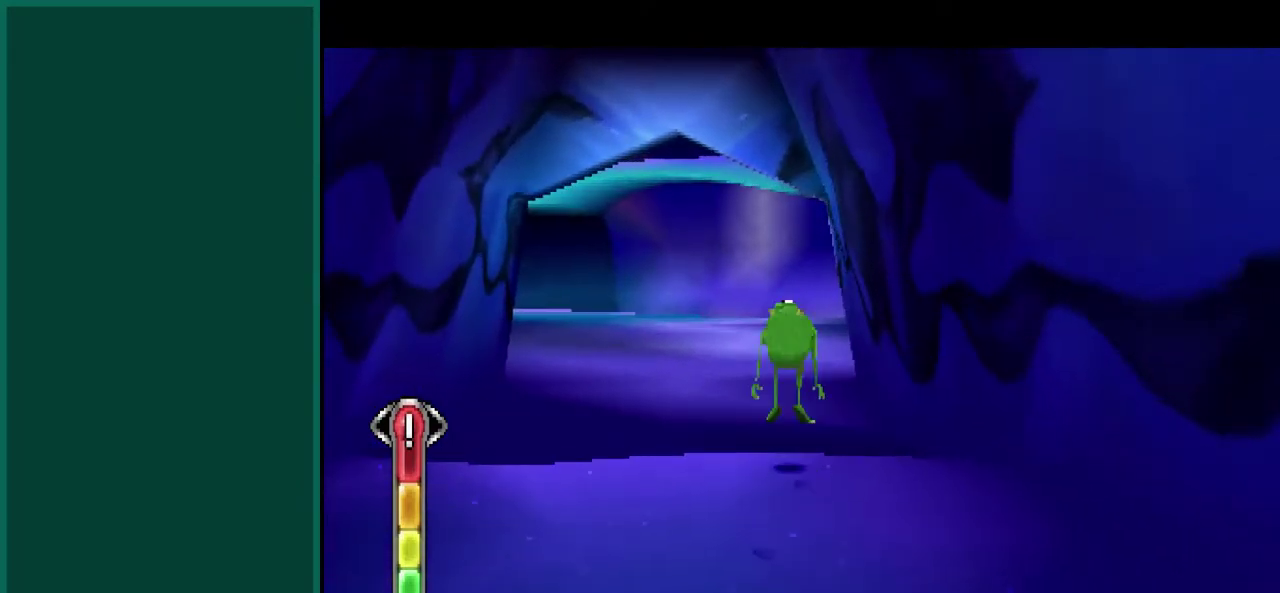
{"buttons": [], "left_stick": "up-left", "events": [[150, "left_stick", "up-left"]]}
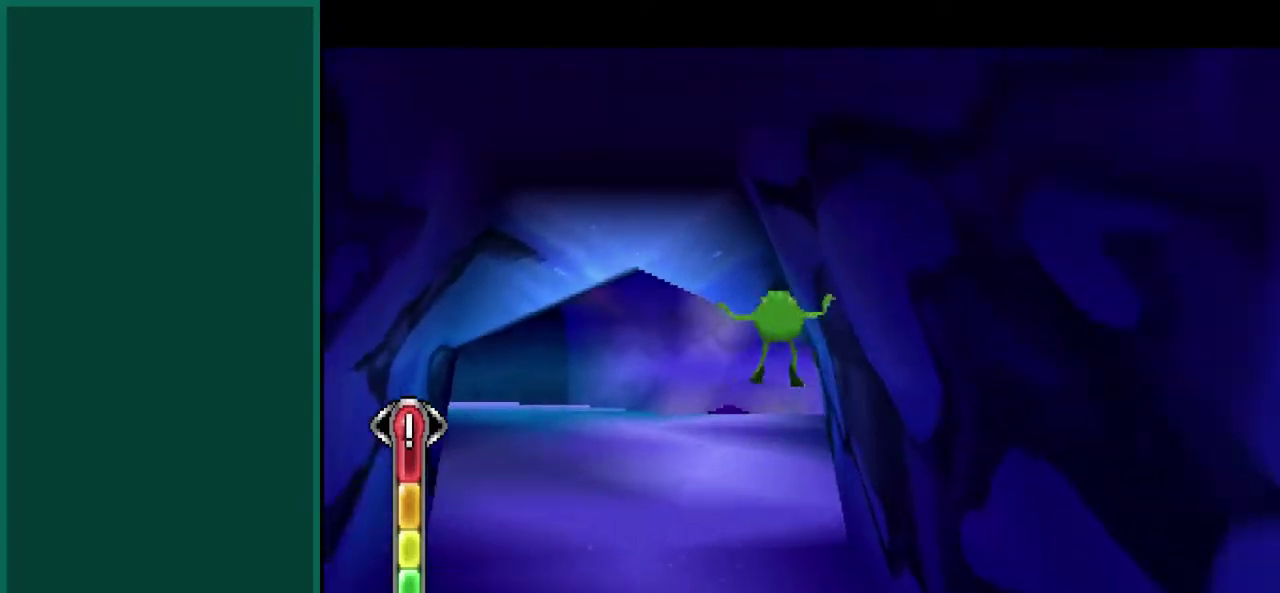
{"buttons": ["R2"], "left_stick": "up-left", "events": [[183, "R2", "down"]]}
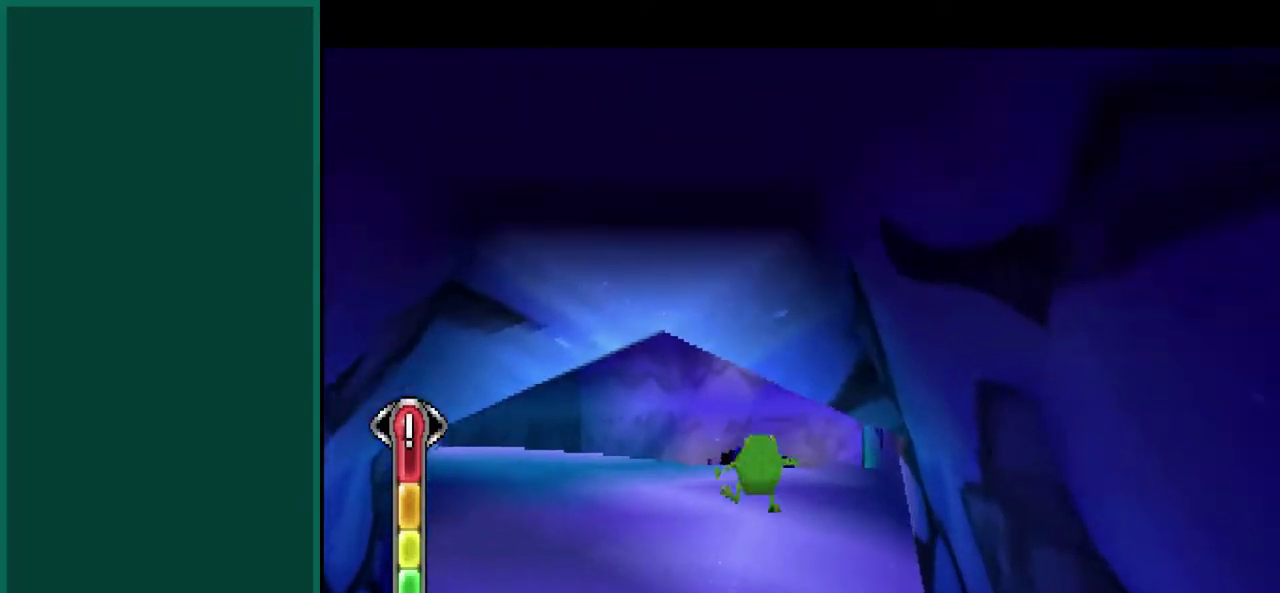
{"buttons": [], "left_stick": "up", "events": [[150, "R2", "up"], [250, "left_stick", "up"]]}
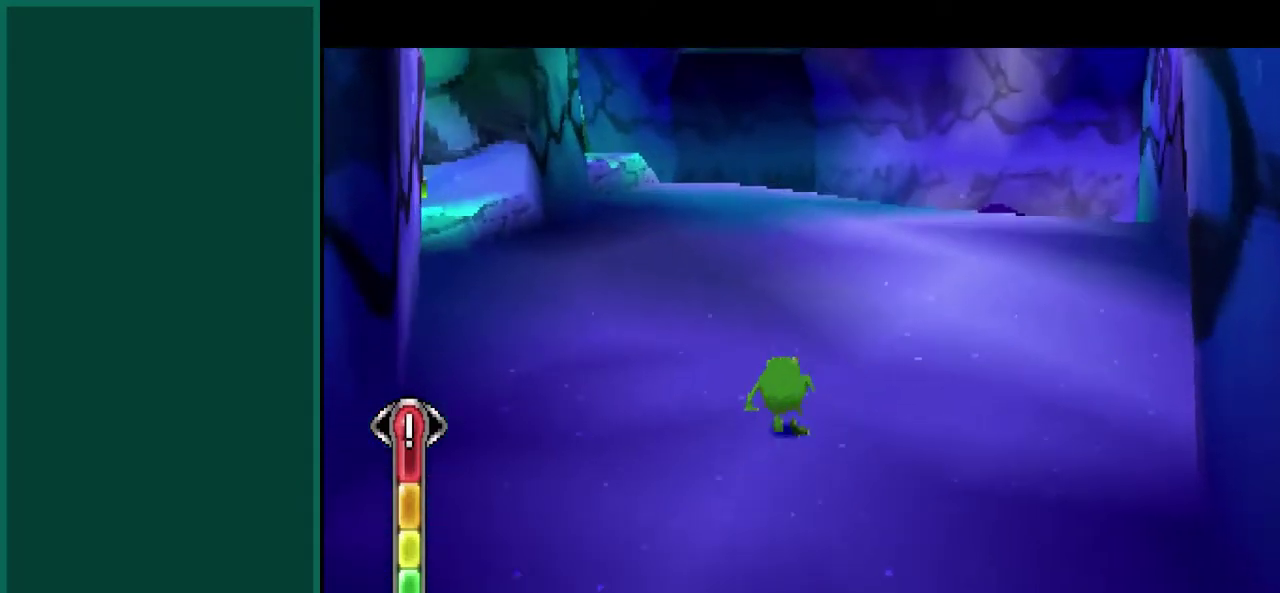
{"buttons": [], "left_stick": "up", "events": []}
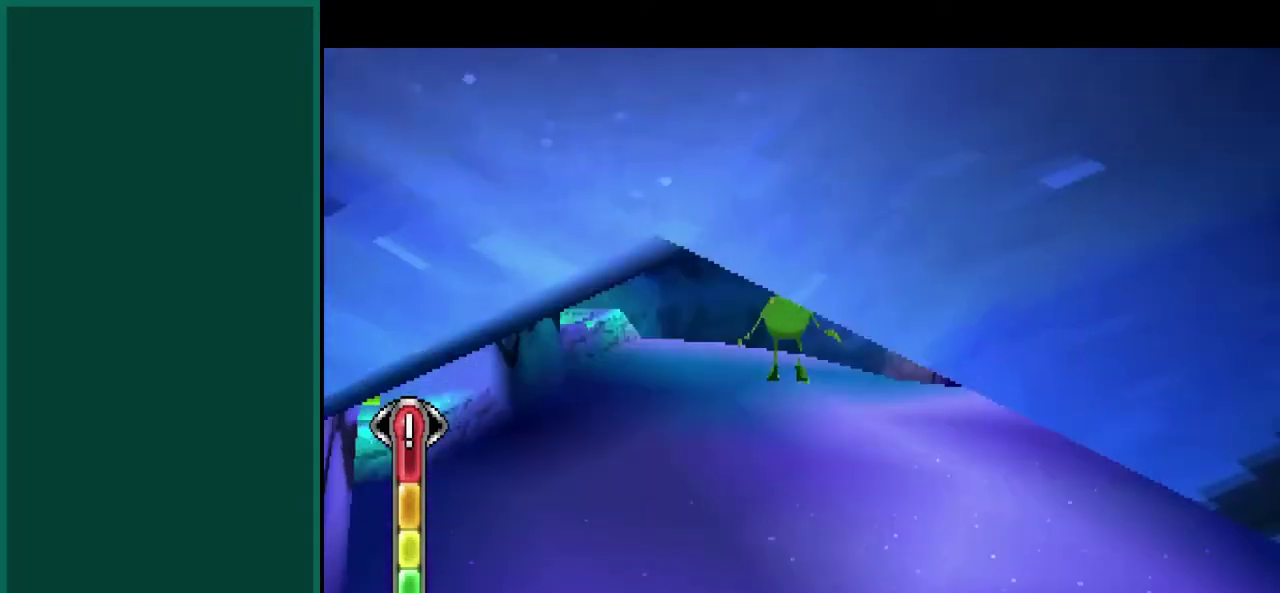
{"buttons": ["R2"], "left_stick": "up-left", "events": [[33, "R2", "down"], [50, "left_stick", "up-left"]]}
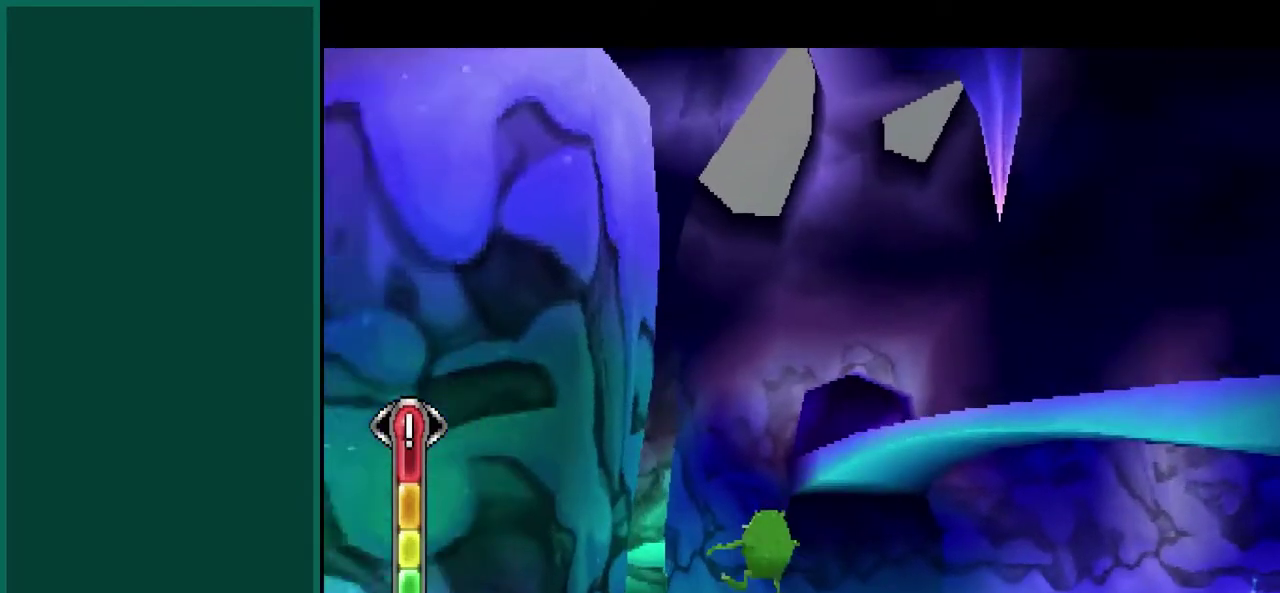
{"buttons": [], "left_stick": "up", "events": [[133, "left_stick", "up"], [433, "R2", "up"]]}